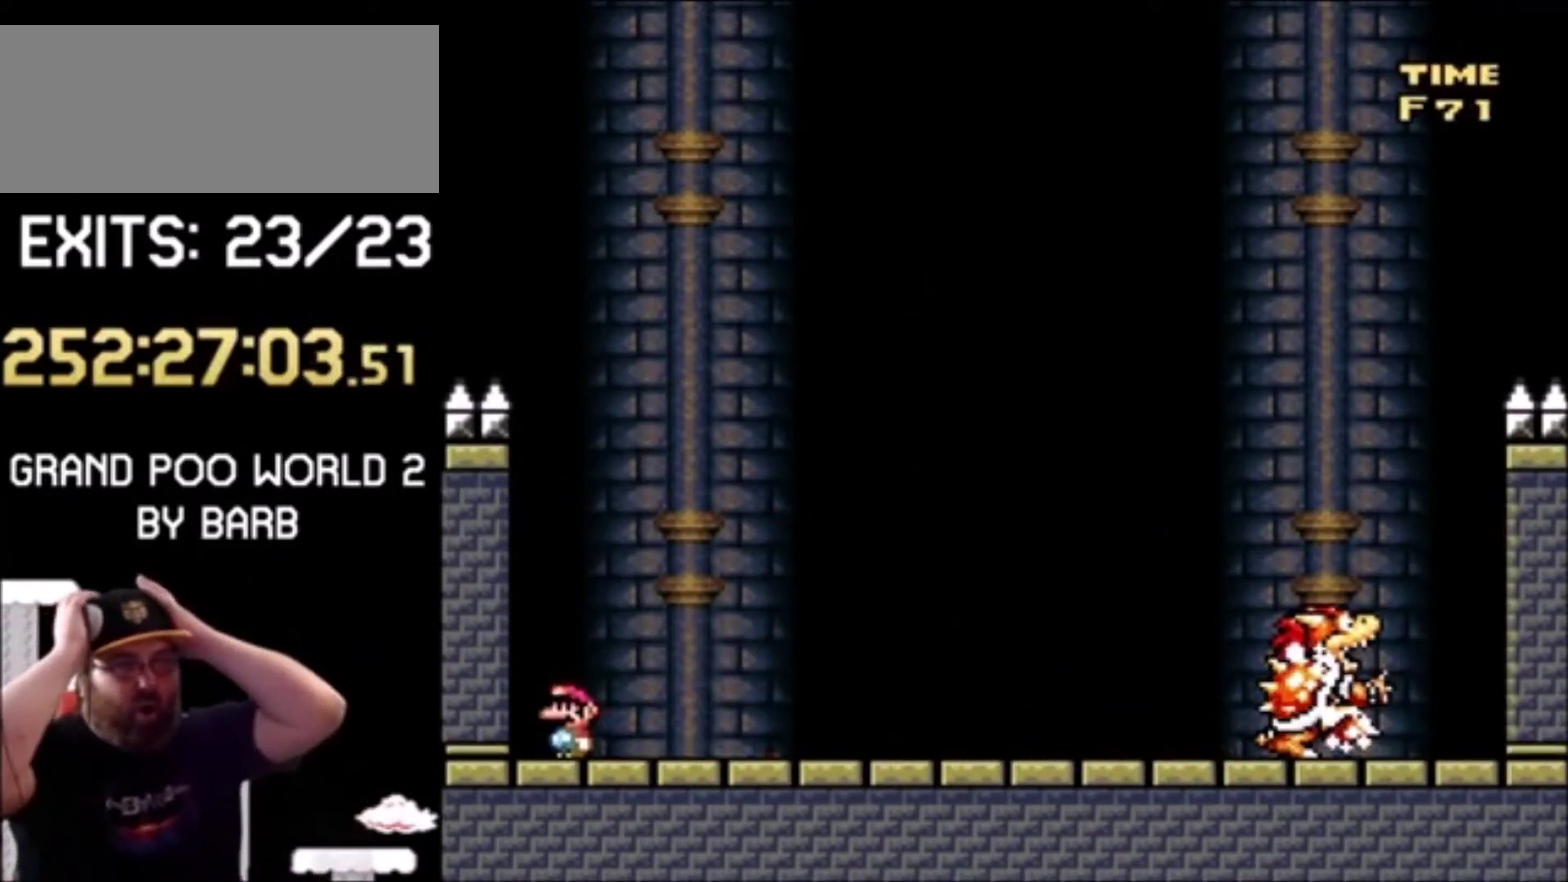
Gameplay with a controller (Nintendo layout); each line is a JSON object with the inputs held at the frame after it. "events" lists button and stick changes between this image and that frame as [ms after this image, input, new state], when the widget could be followed in between. Not read: L3 R3.
{"buttons": [], "events": []}
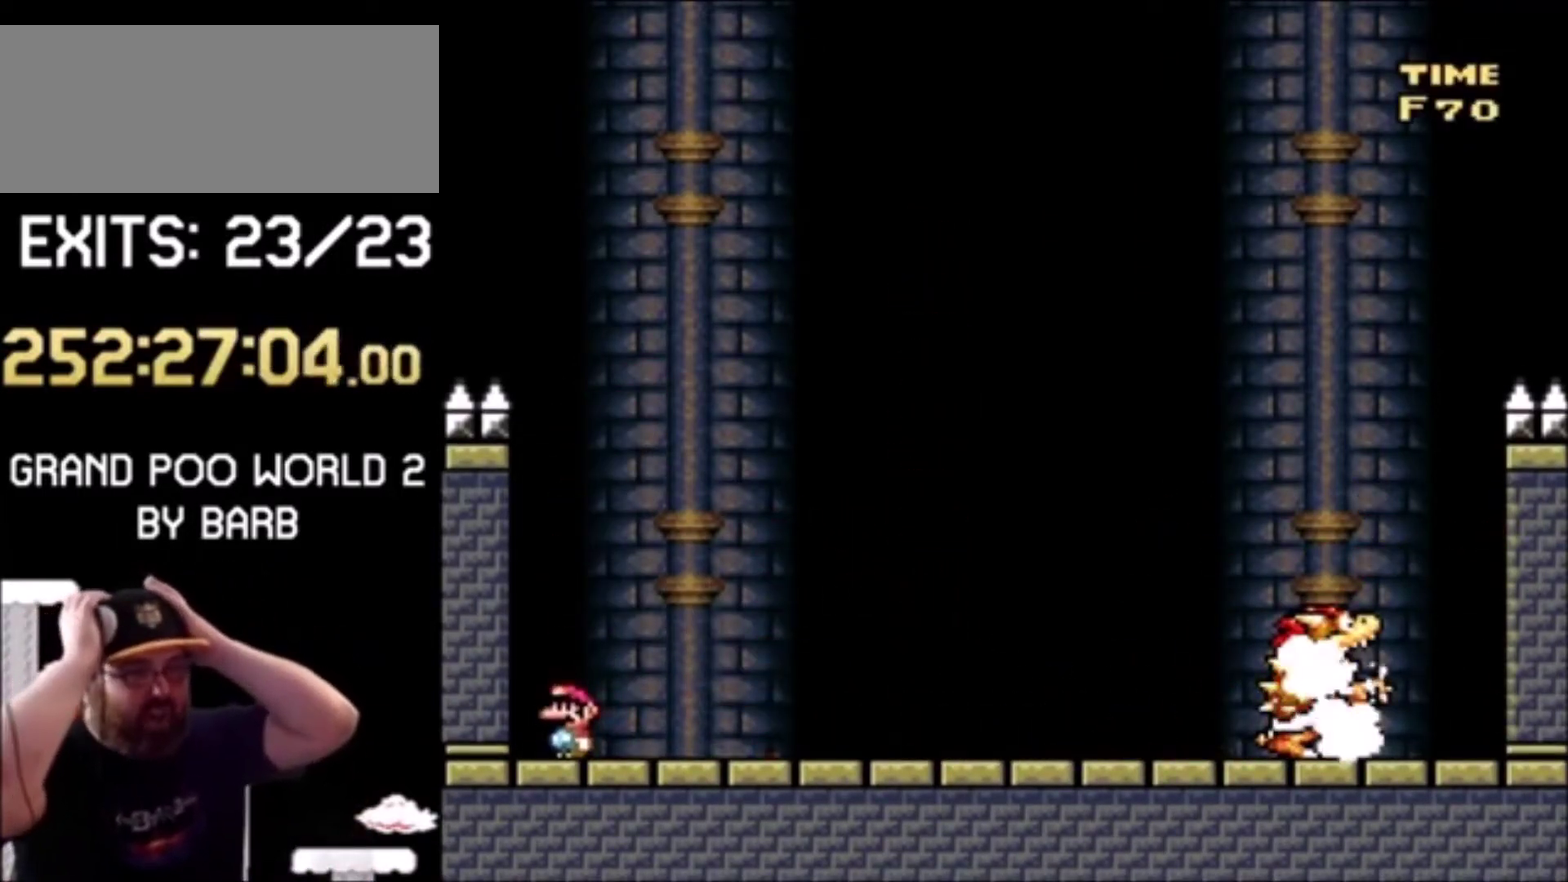
{"buttons": [], "events": []}
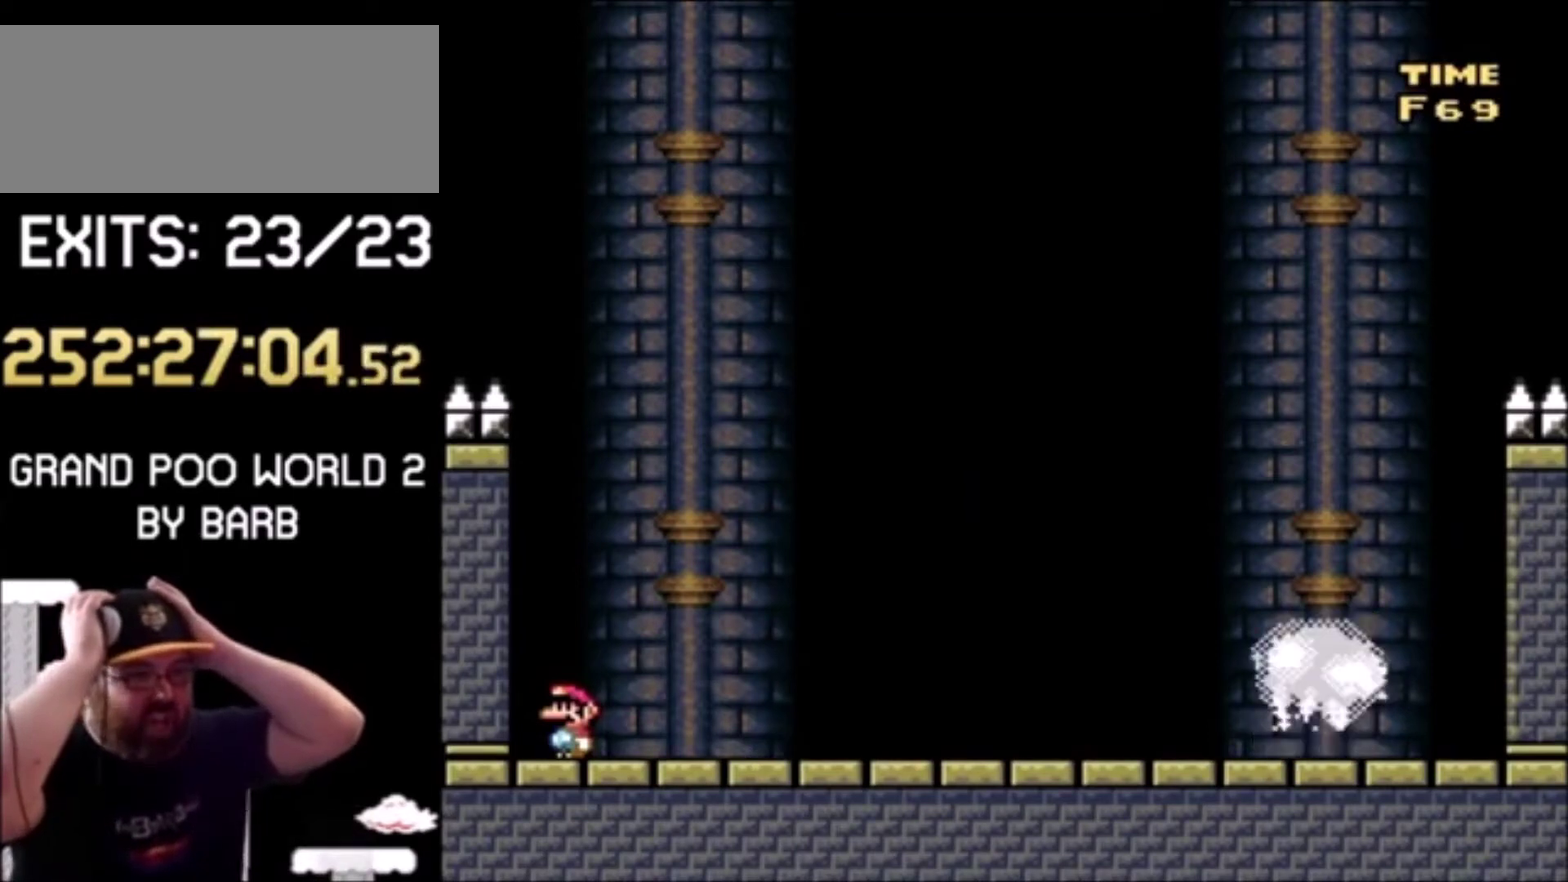
{"buttons": [], "events": []}
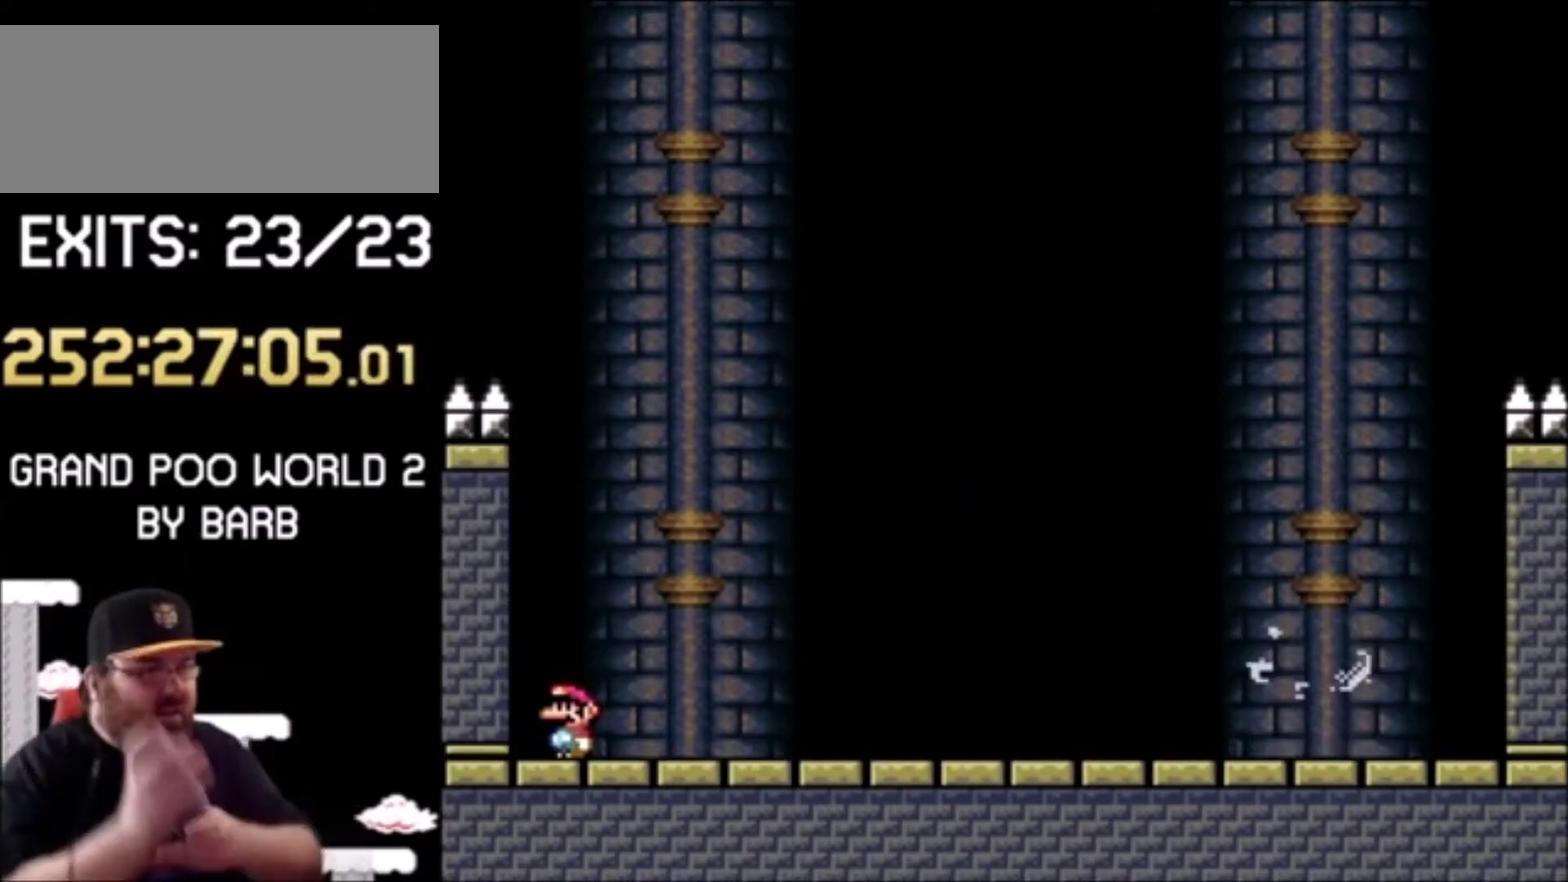
{"buttons": ["Y", "DPAD_RIGHT"], "events": [[133, "DPAD_RIGHT", "down"], [167, "Y", "down"]]}
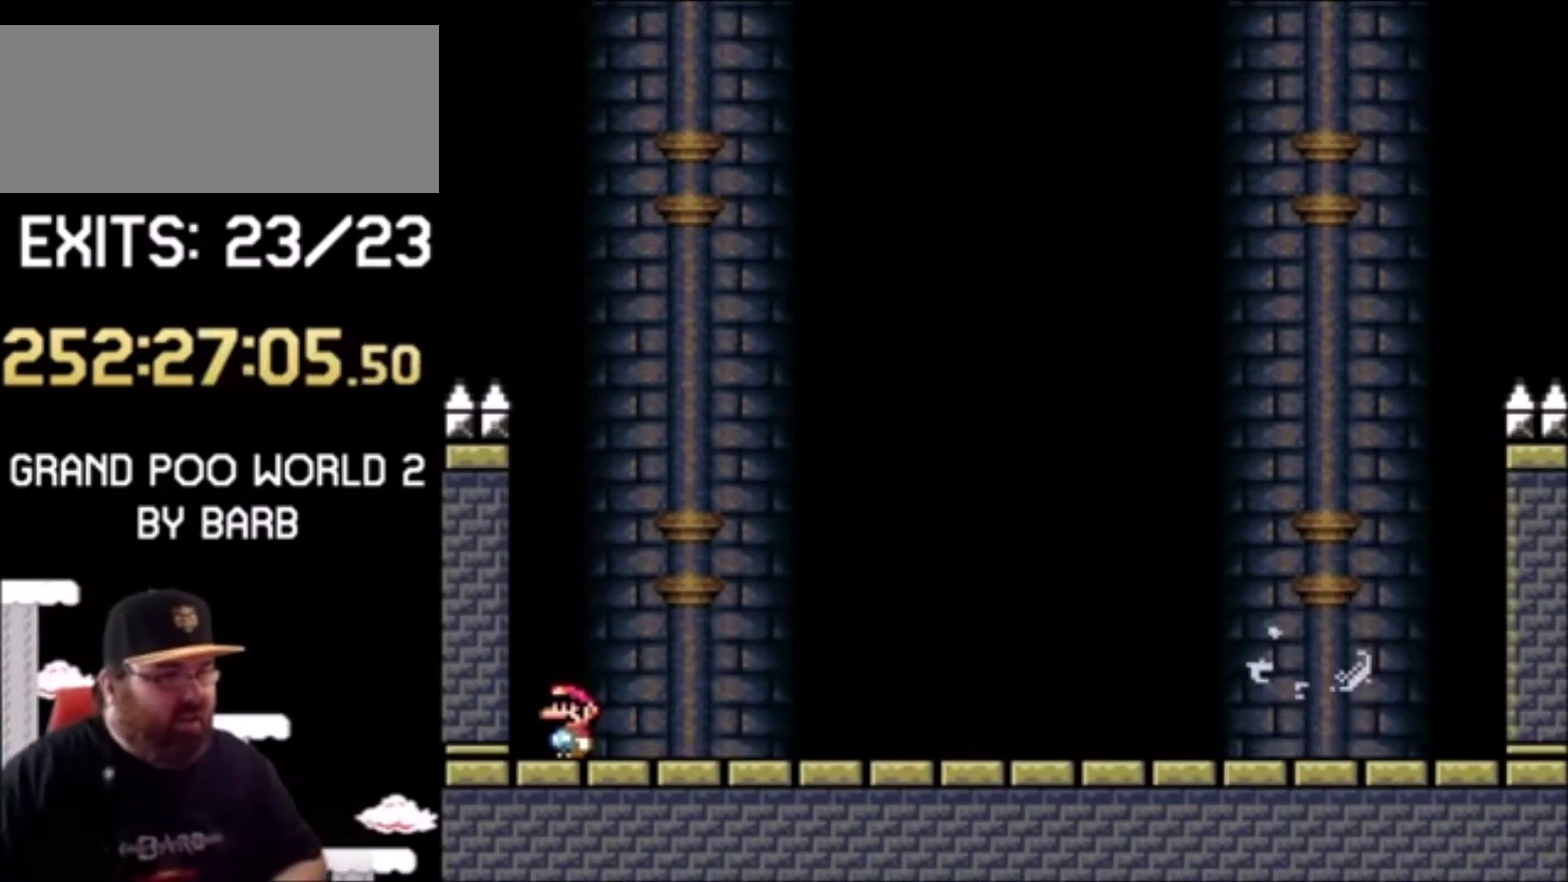
{"buttons": ["Y", "DPAD_RIGHT"], "events": []}
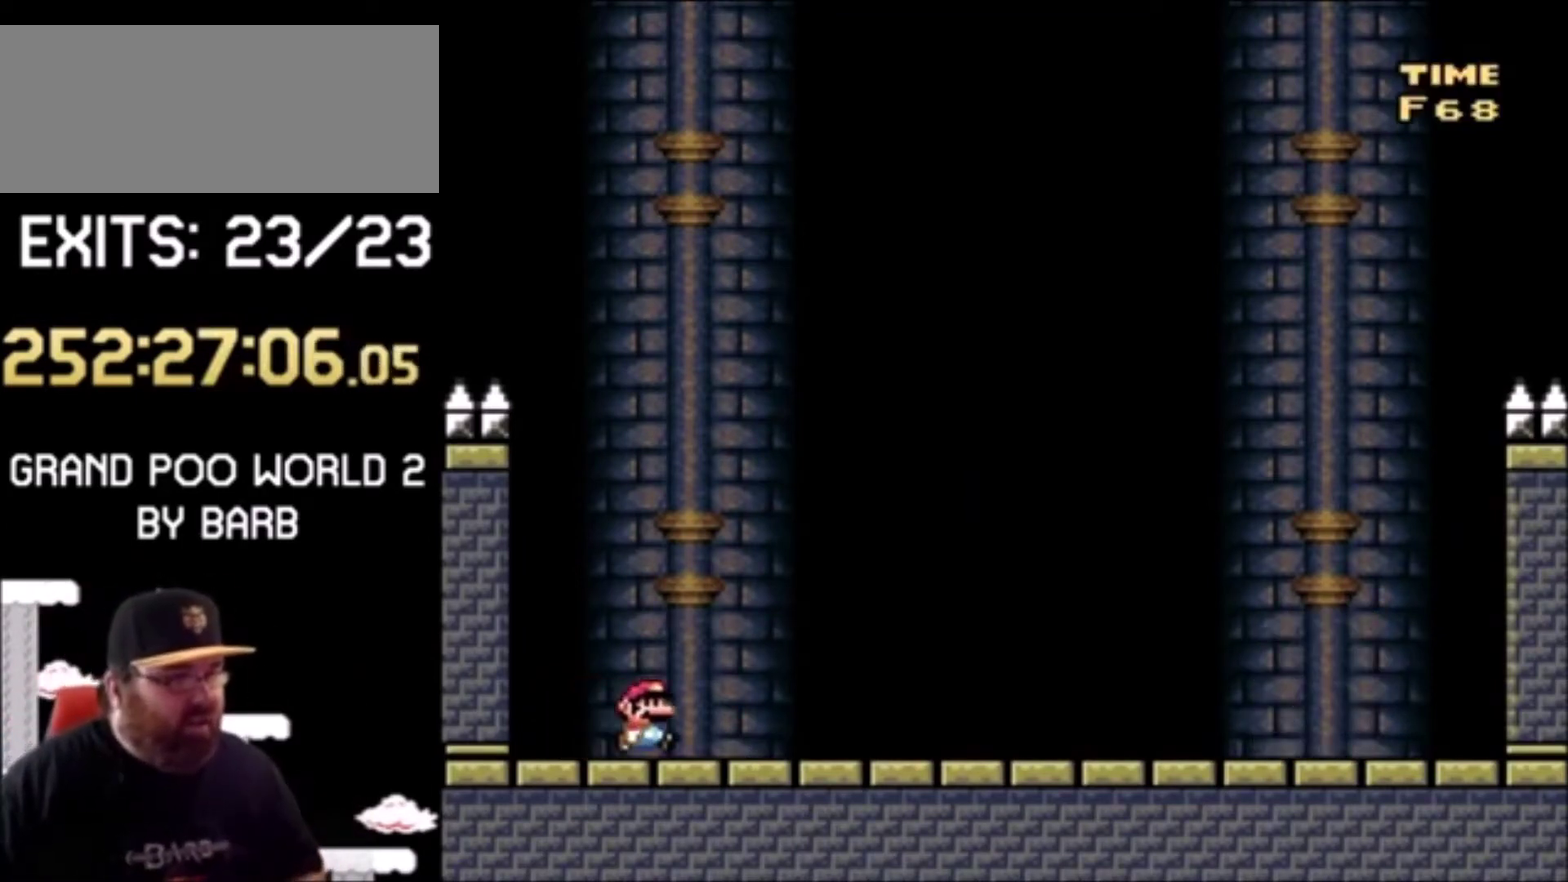
{"buttons": ["Y"], "events": [[200, "DPAD_RIGHT", "up"], [334, "DPAD_LEFT", "down"], [467, "DPAD_LEFT", "up"]]}
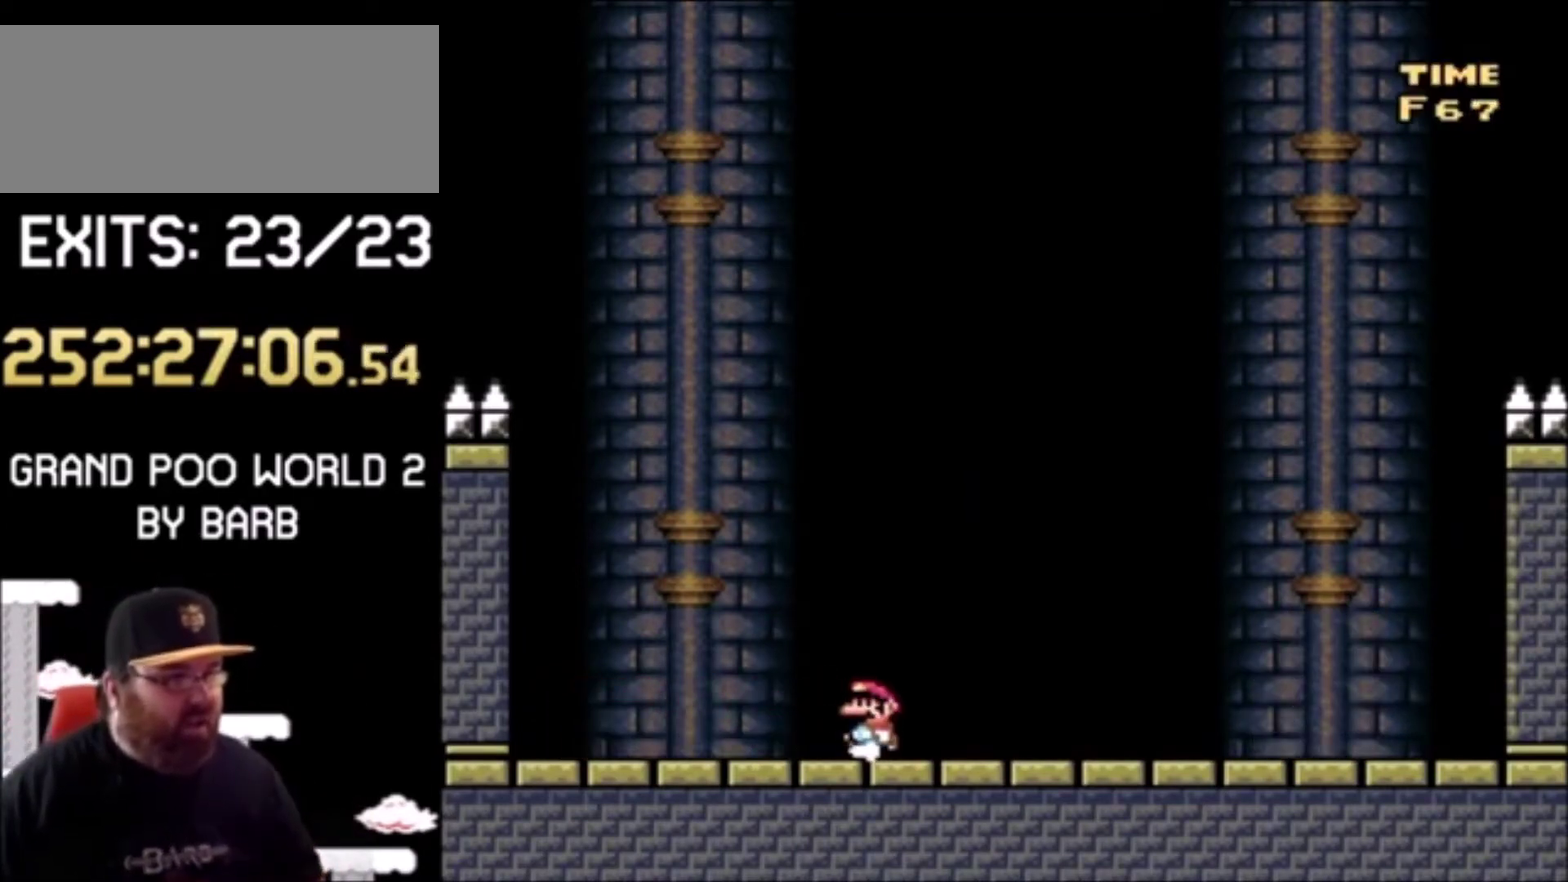
{"buttons": ["Y", "DPAD_RIGHT"], "events": [[267, "DPAD_RIGHT", "down"]]}
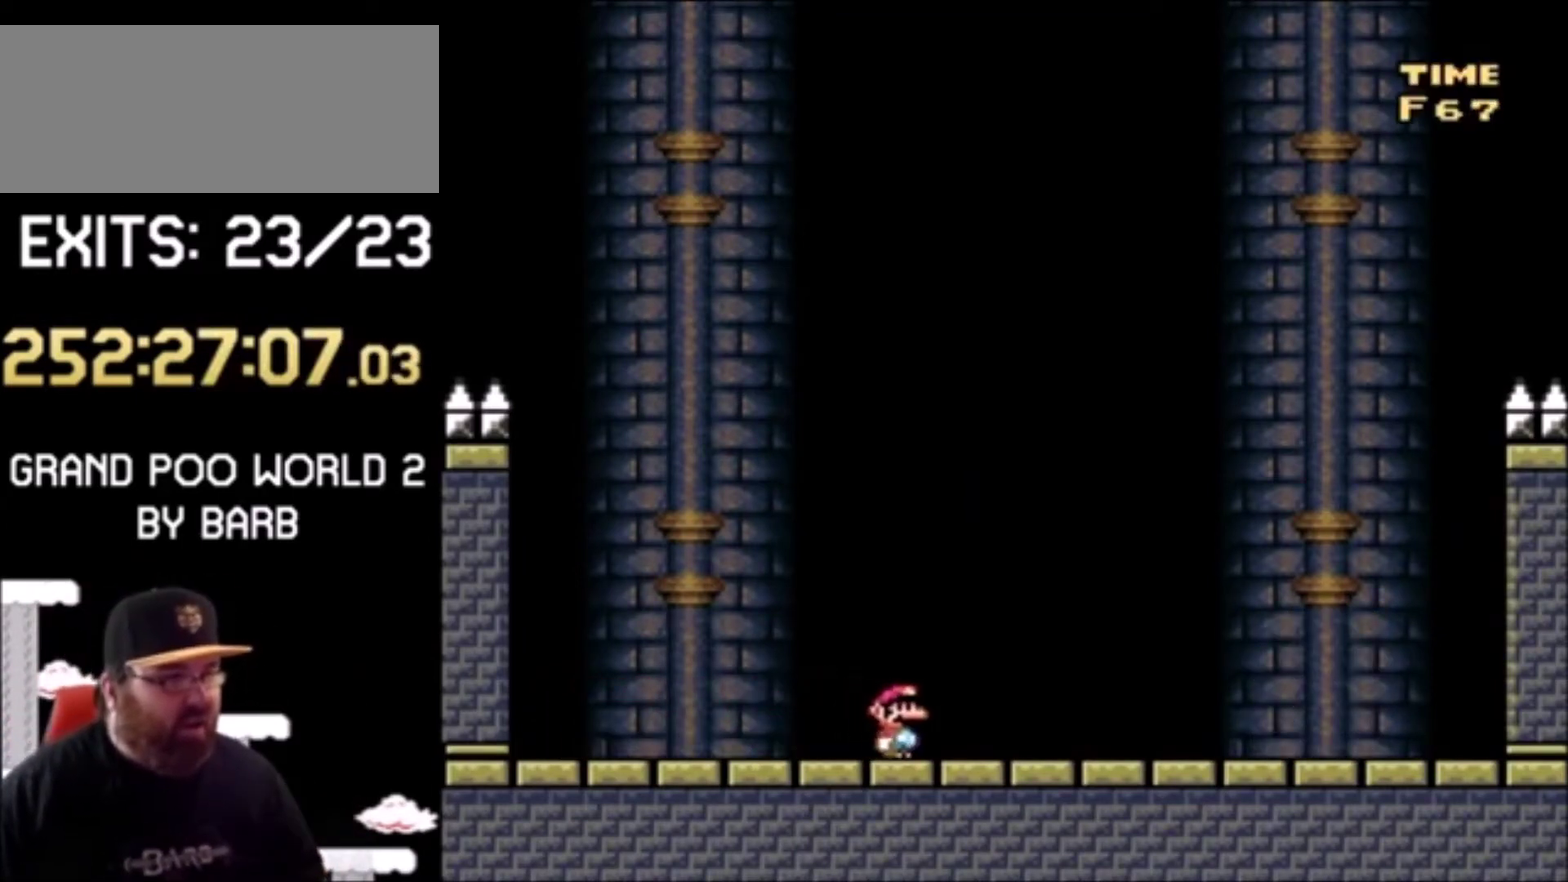
{"buttons": ["Y"], "events": [[33, "DPAD_RIGHT", "up"], [167, "DPAD_LEFT", "down"], [267, "DPAD_LEFT", "up"]]}
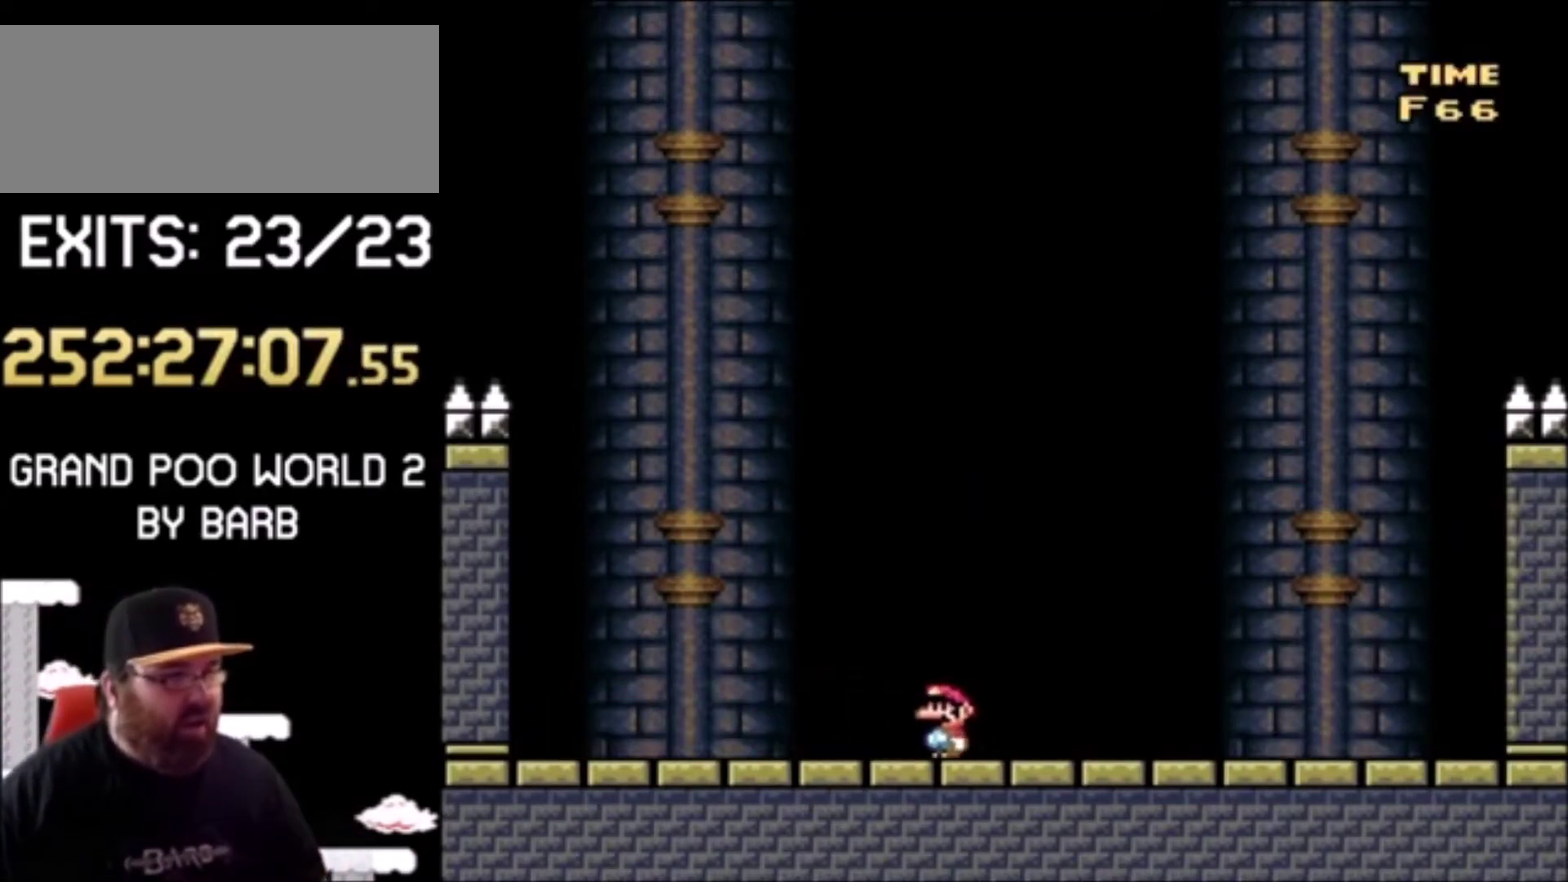
{"buttons": ["Y"], "events": [[34, "DPAD_RIGHT", "down"], [167, "DPAD_RIGHT", "up"]]}
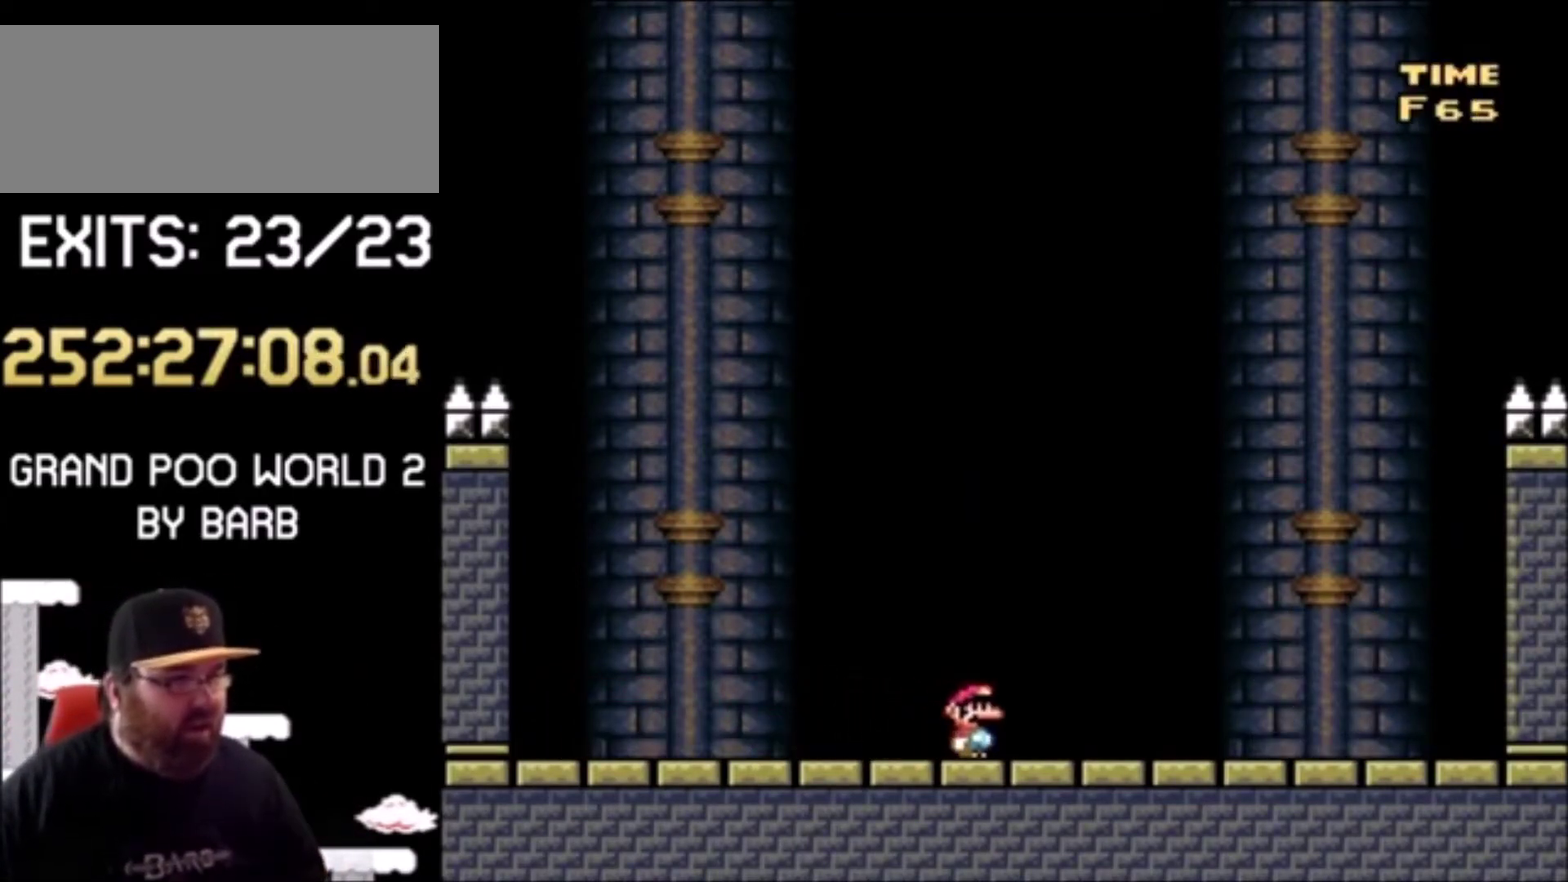
{"buttons": ["Y"], "events": []}
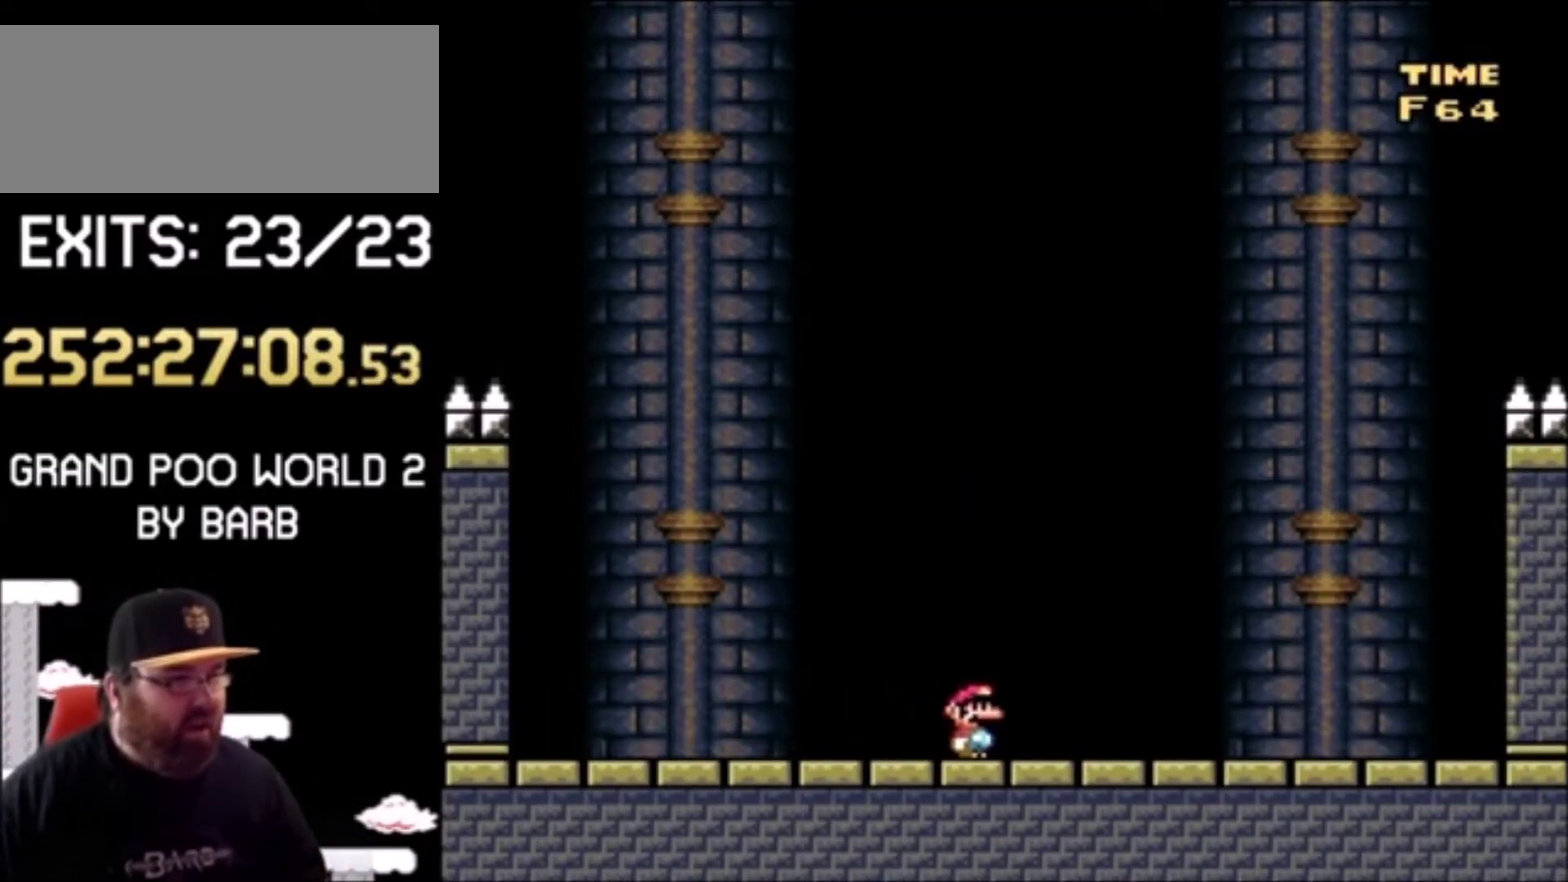
{"buttons": ["Y"], "events": []}
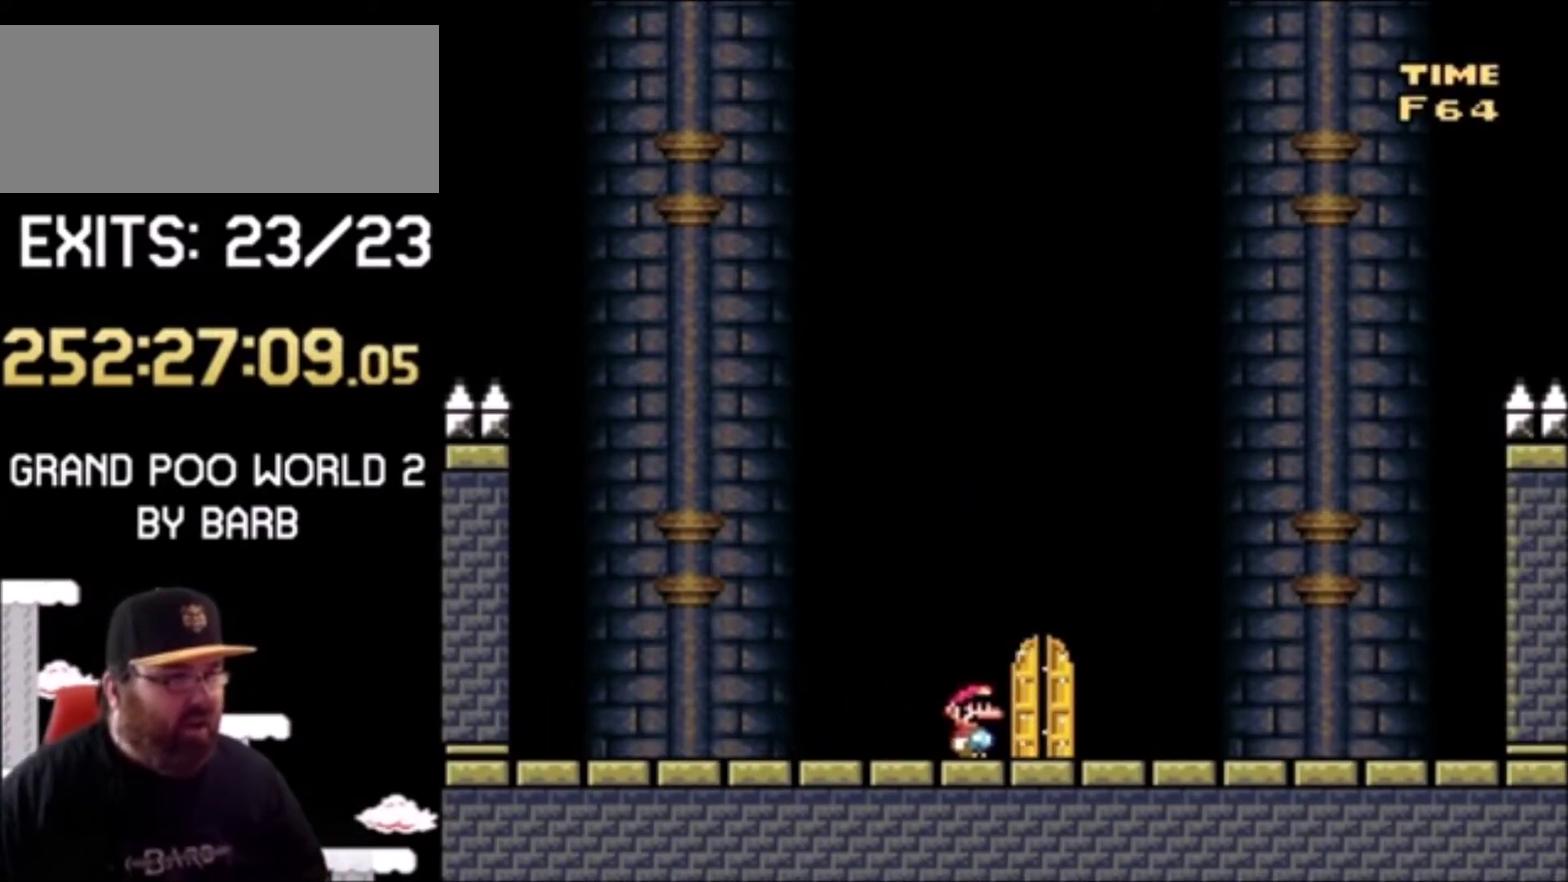
{"buttons": ["DPAD_UP"], "events": [[100, "DPAD_RIGHT", "down"], [367, "DPAD_RIGHT", "up"], [400, "Y", "up"], [500, "DPAD_UP", "down"]]}
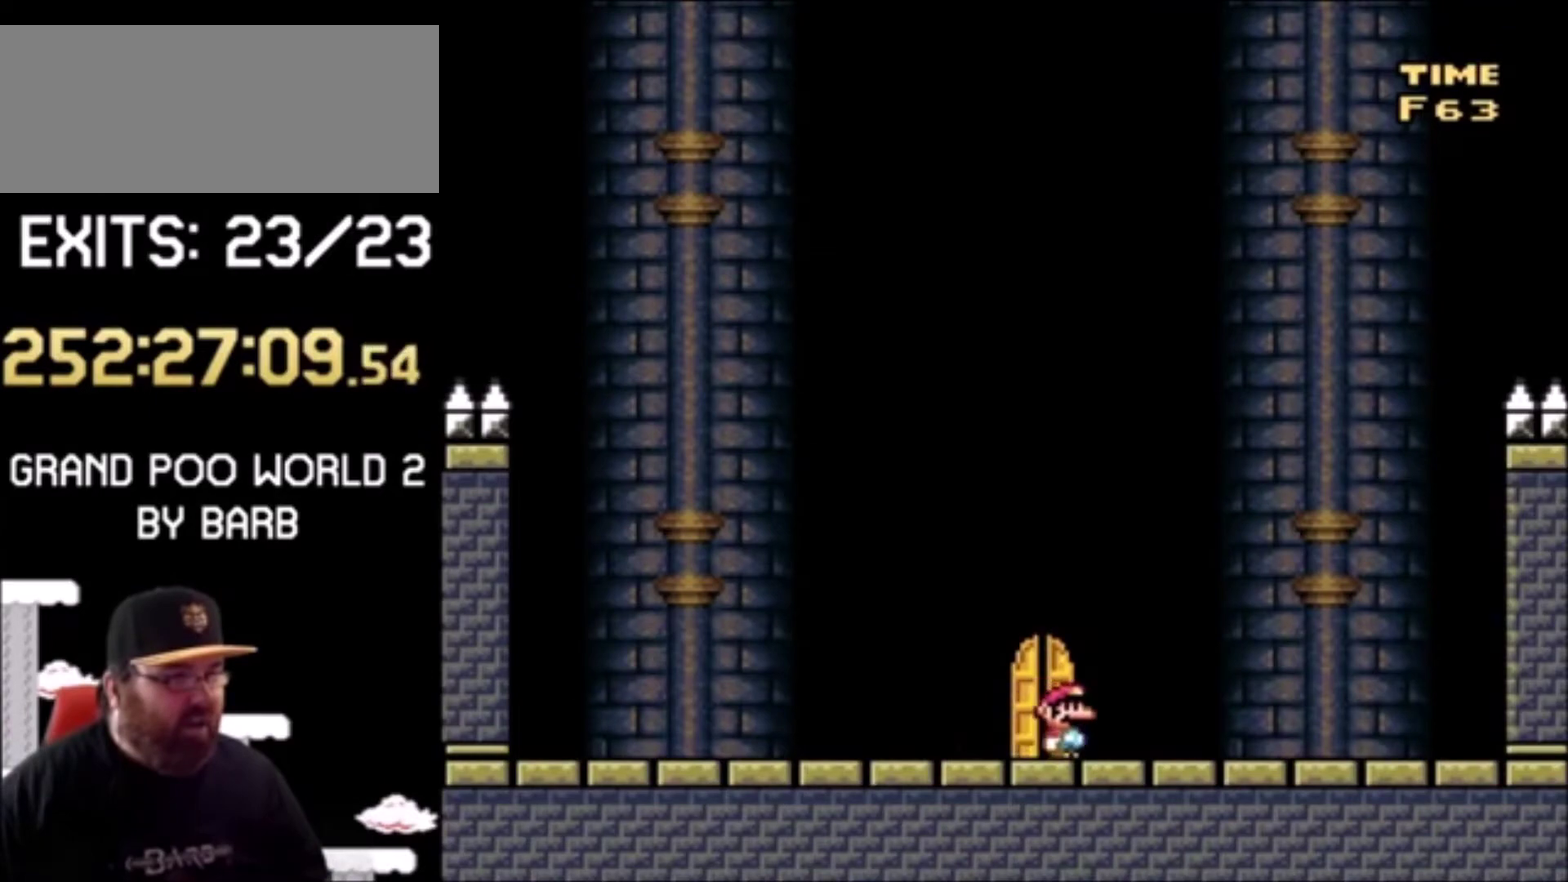
{"buttons": ["DPAD_LEFT"], "events": [[267, "DPAD_UP", "up"], [334, "DPAD_LEFT", "down"]]}
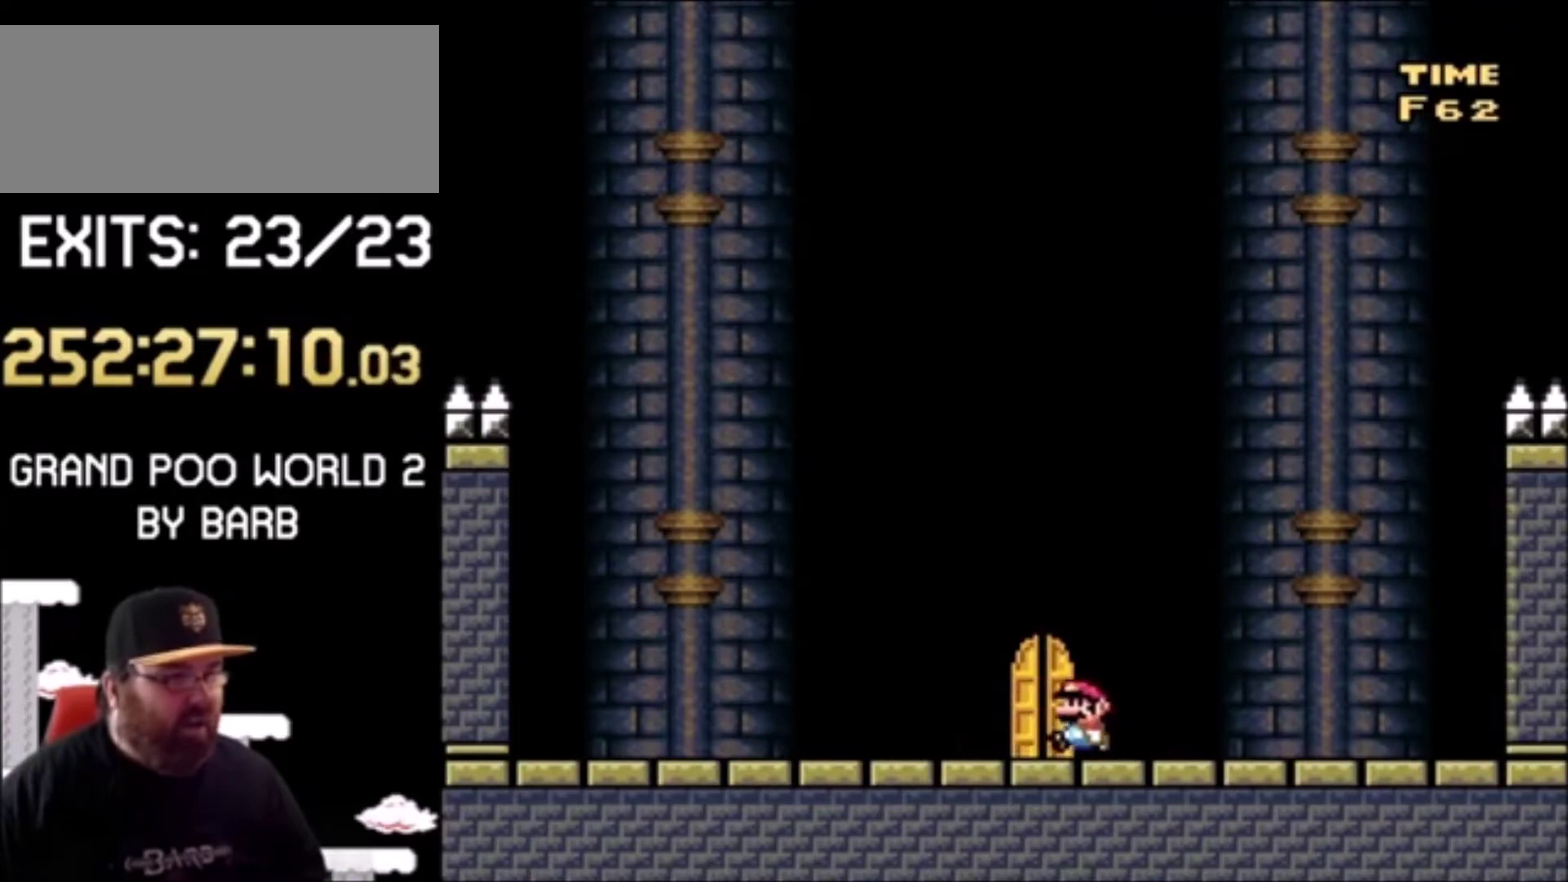
{"buttons": [], "events": [[33, "DPAD_LEFT", "up"], [200, "DPAD_UP", "down"], [500, "DPAD_UP", "up"]]}
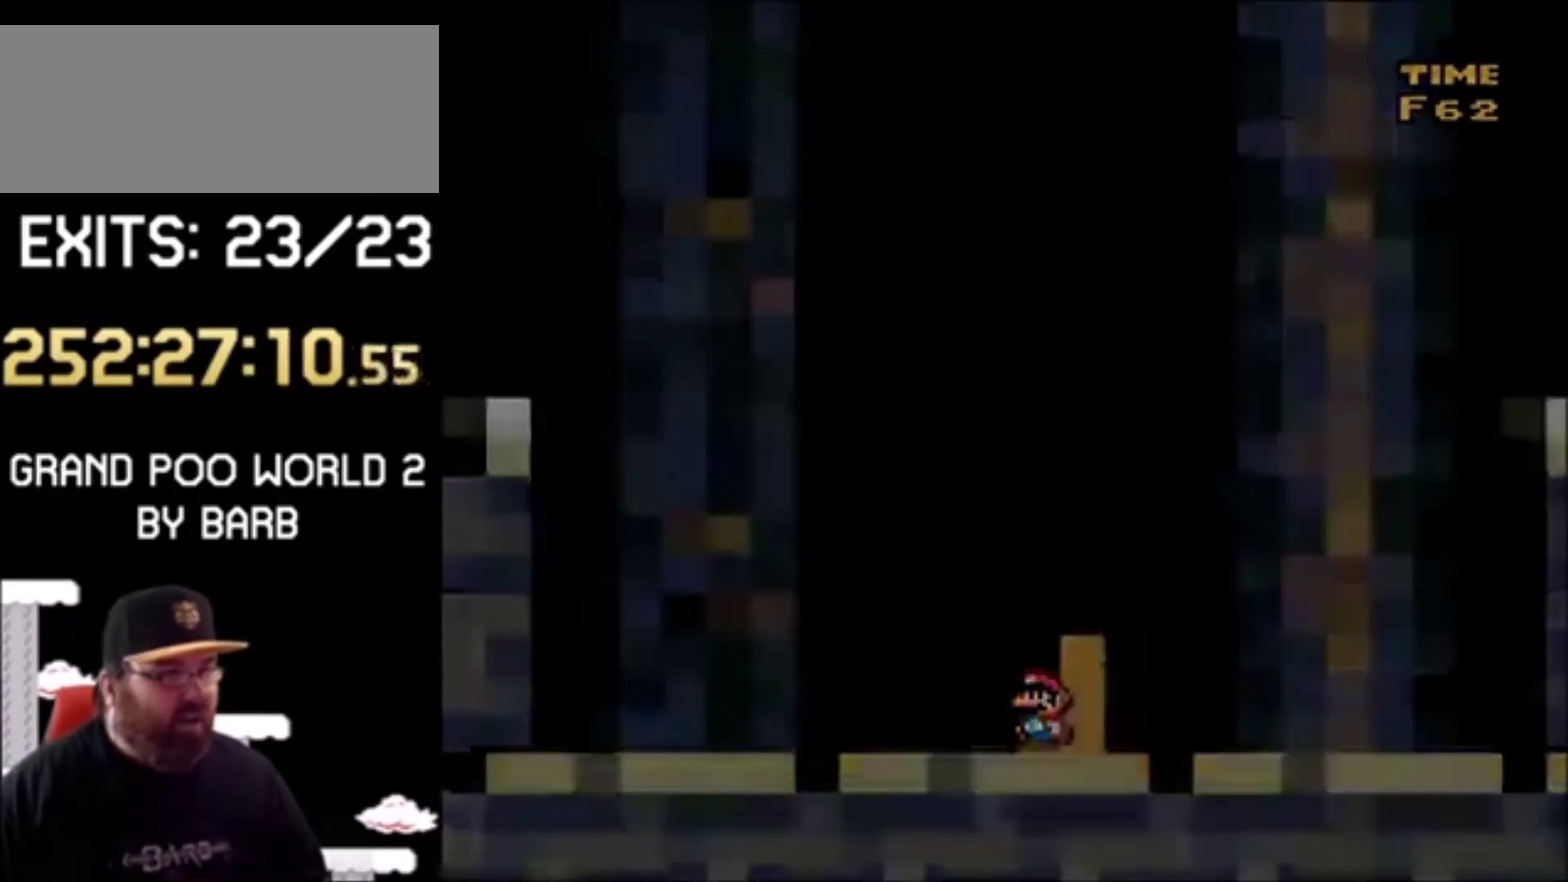
{"buttons": ["Y"], "events": [[234, "Y", "down"]]}
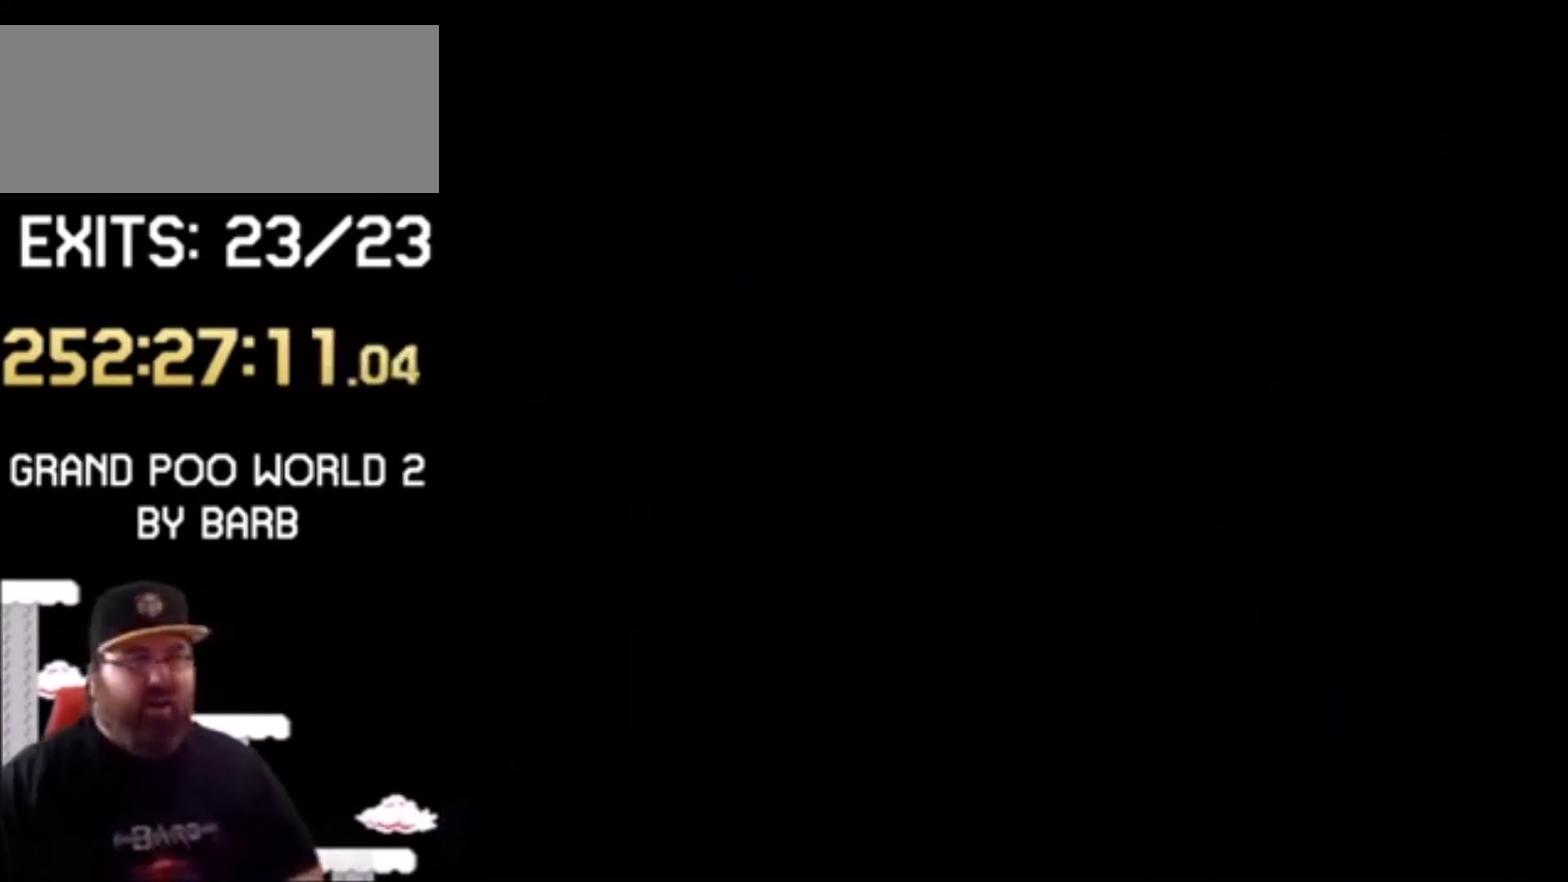
{"buttons": ["Y"], "events": []}